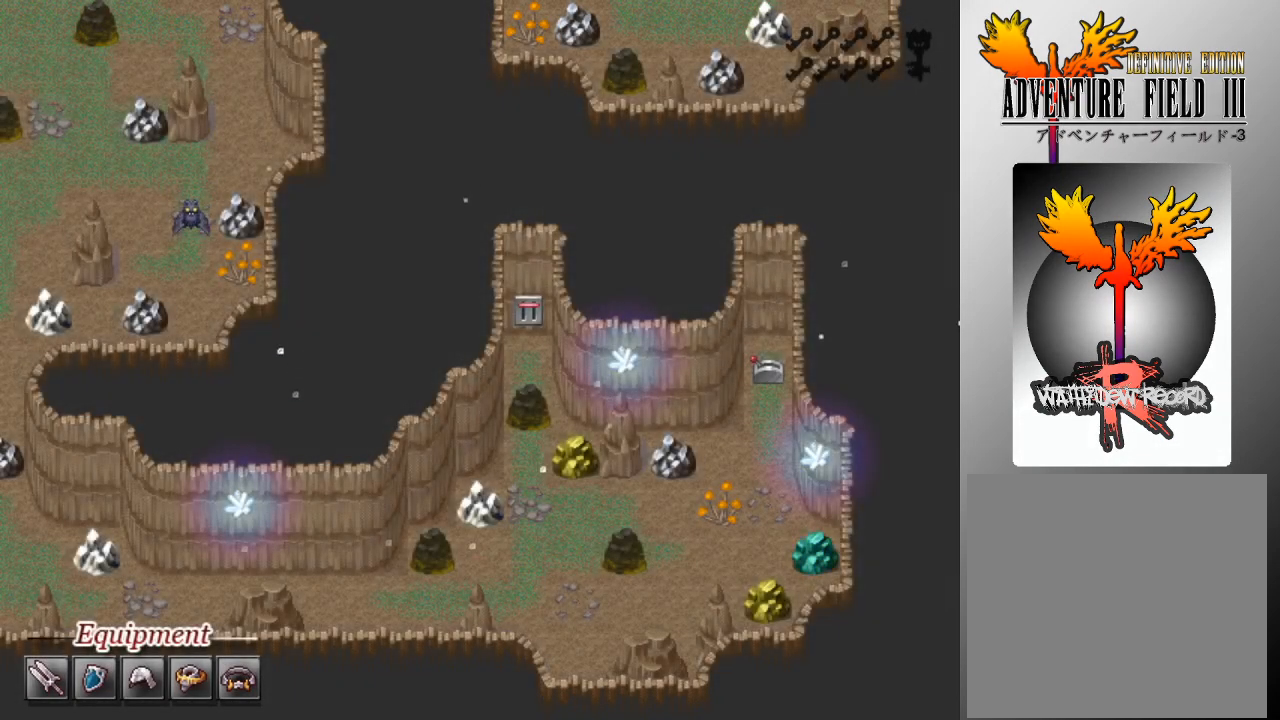
Gameplay with a controller (Xbox layout); each line is a JSON object with the inputs held at the frame after it. "events" lists button and stick changes between this image and that frame as [ms after this image, input, new state], when the widget could be followed in between. Not read: right_stick.
{"buttons": [], "left_stick": "center", "events": []}
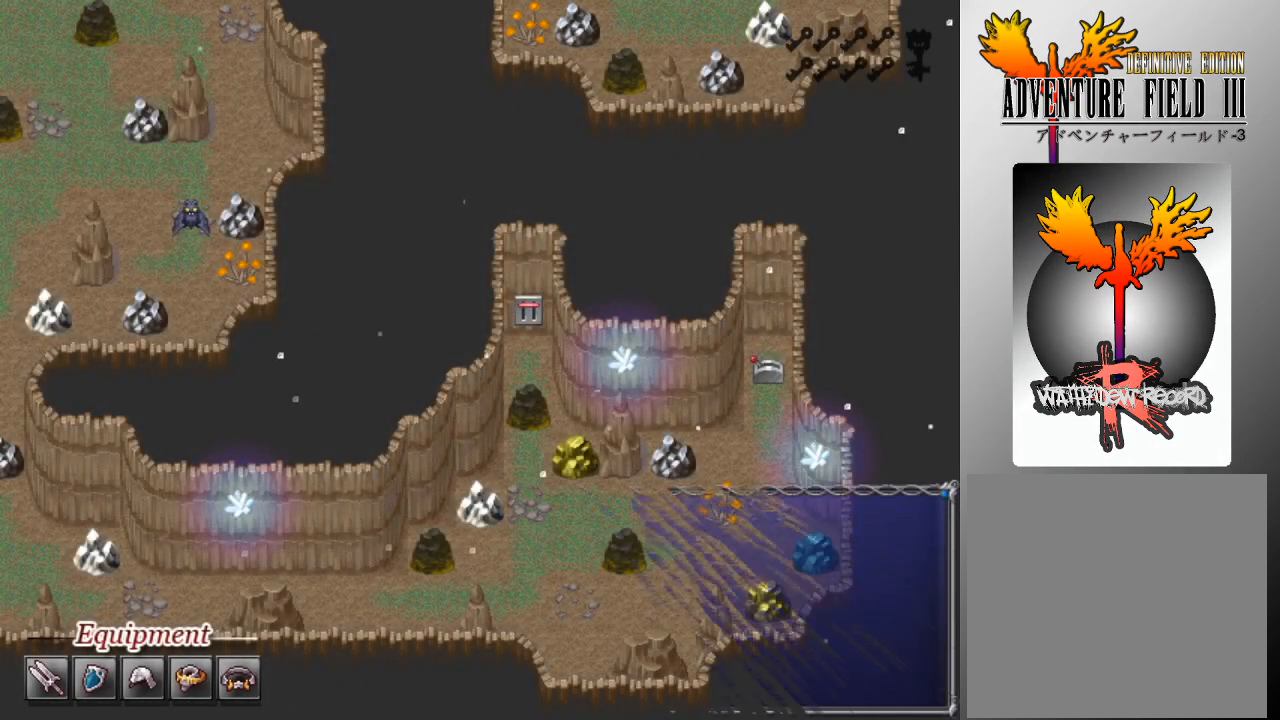
{"buttons": [], "left_stick": "center", "events": []}
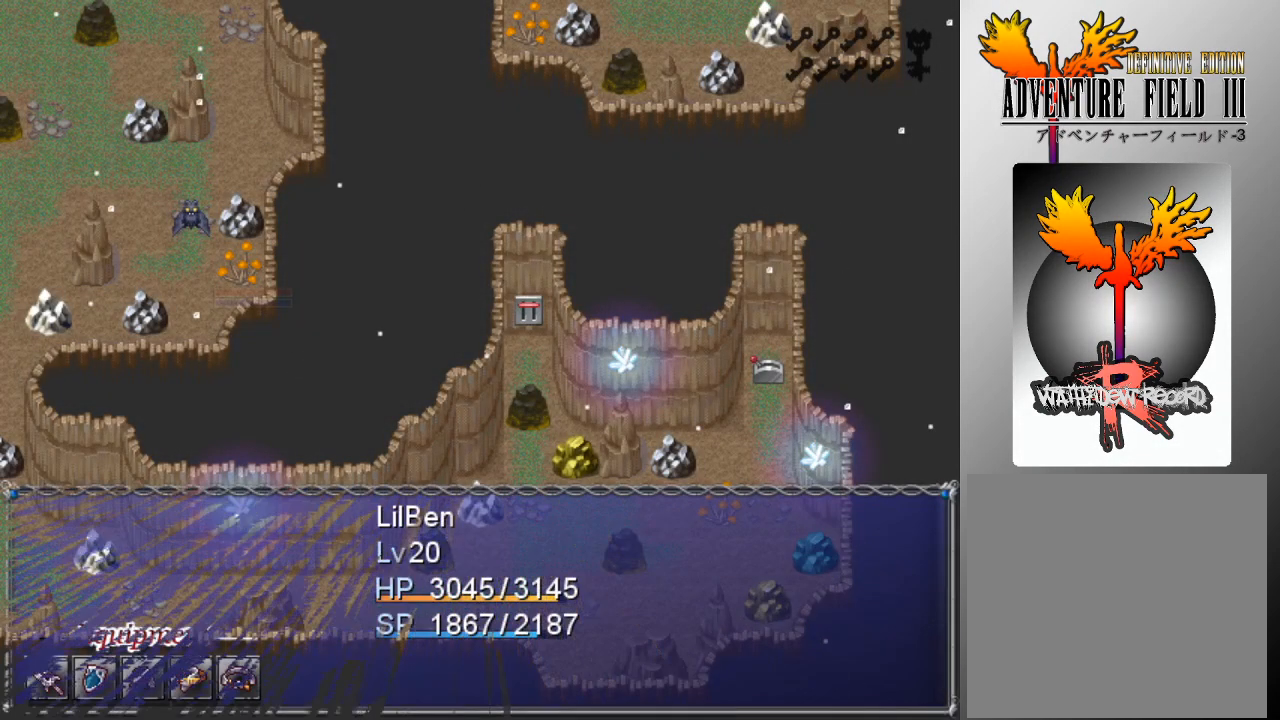
{"buttons": [], "left_stick": "center", "events": [[233, "A", "down"], [333, "A", "up"], [400, "A", "down"], [500, "A", "up"]]}
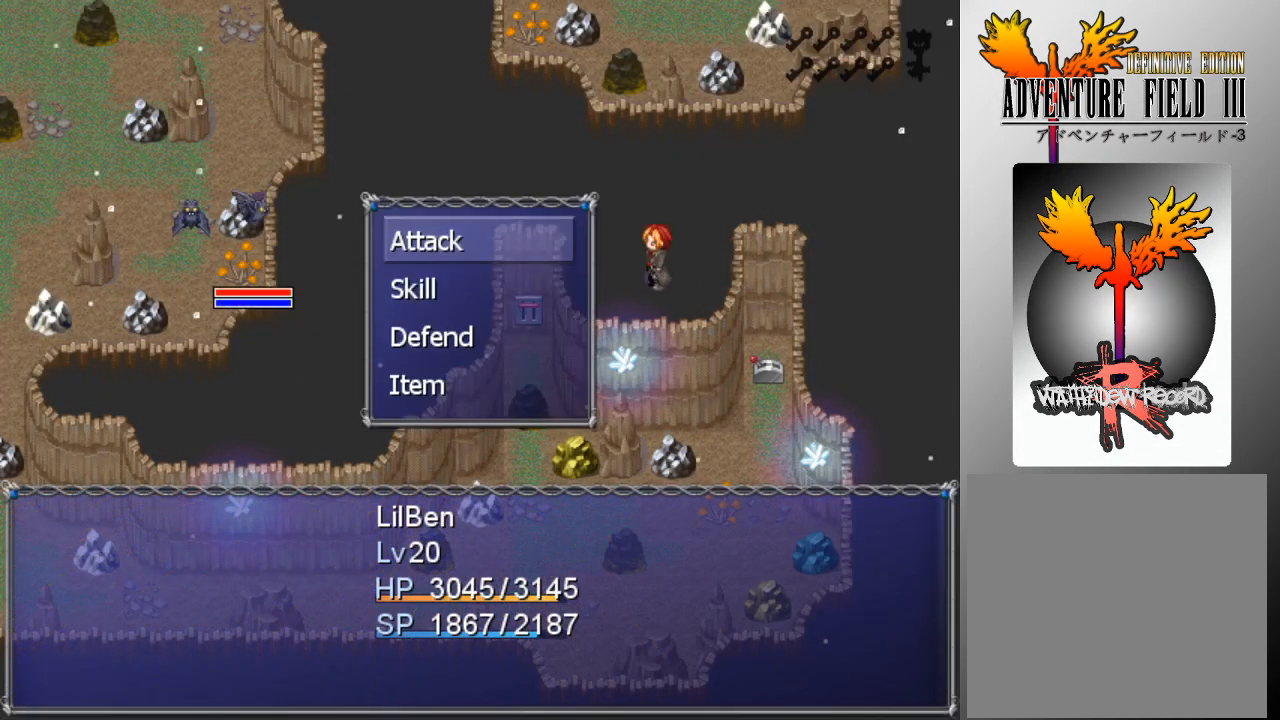
{"buttons": [], "left_stick": "center", "events": [[67, "A", "down"], [100, "A", "up"], [167, "A", "down"], [267, "A", "up"]]}
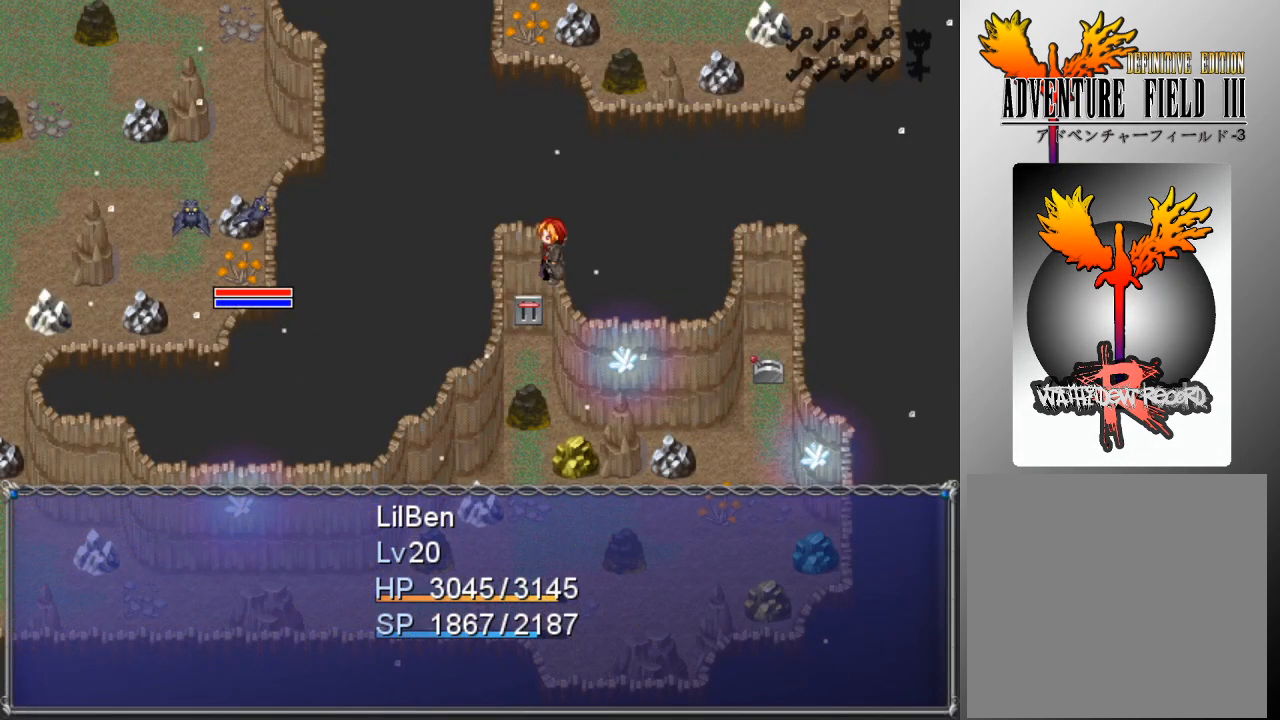
{"buttons": [], "left_stick": "center", "events": []}
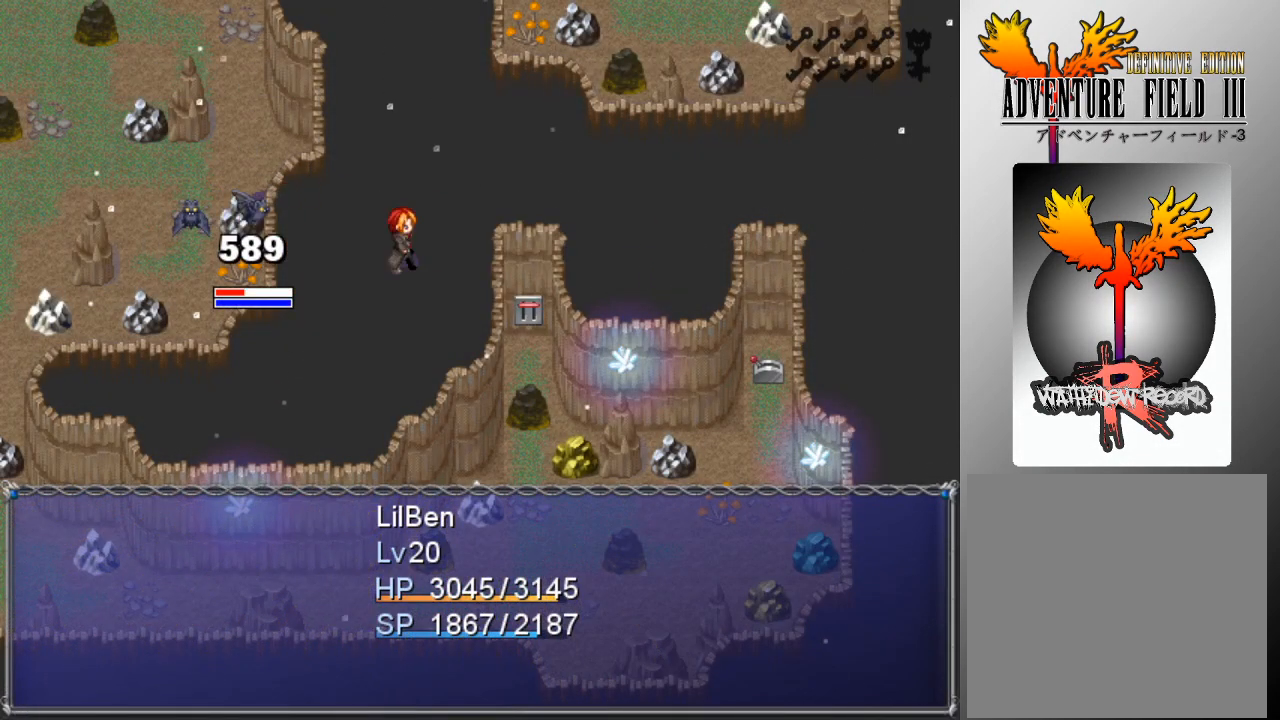
{"buttons": [], "left_stick": "center", "events": []}
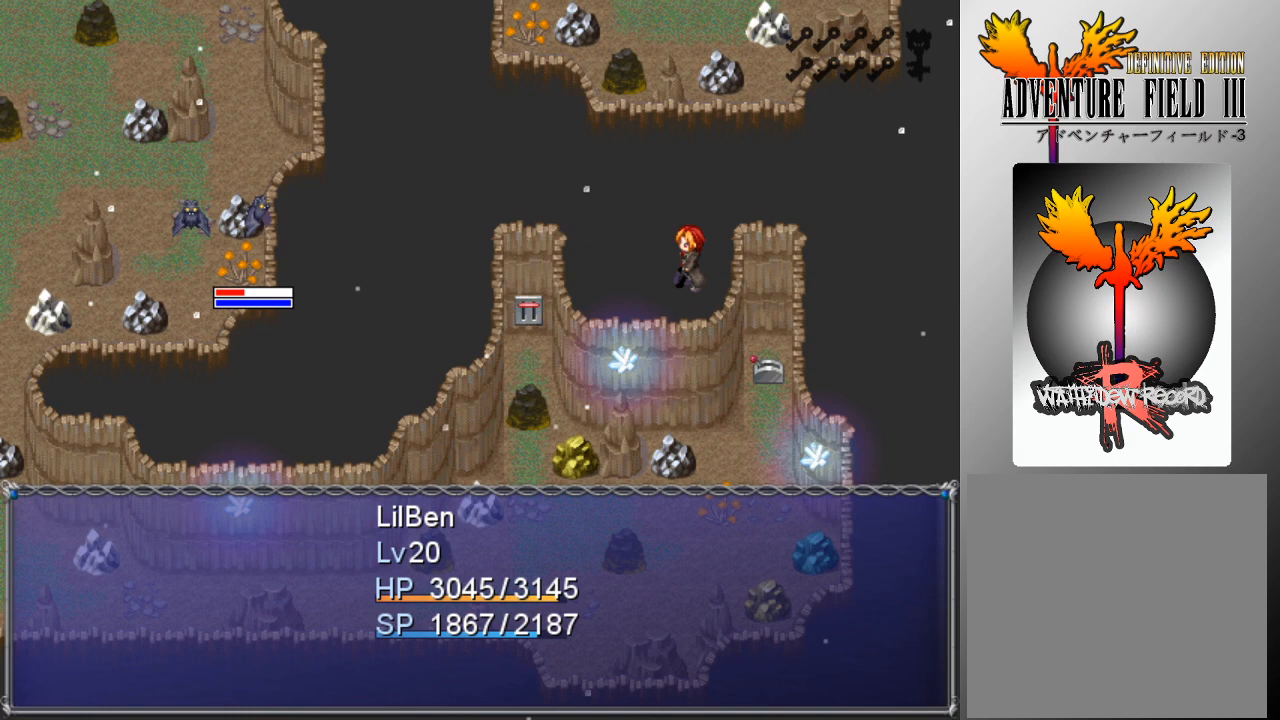
{"buttons": [], "left_stick": "center", "events": []}
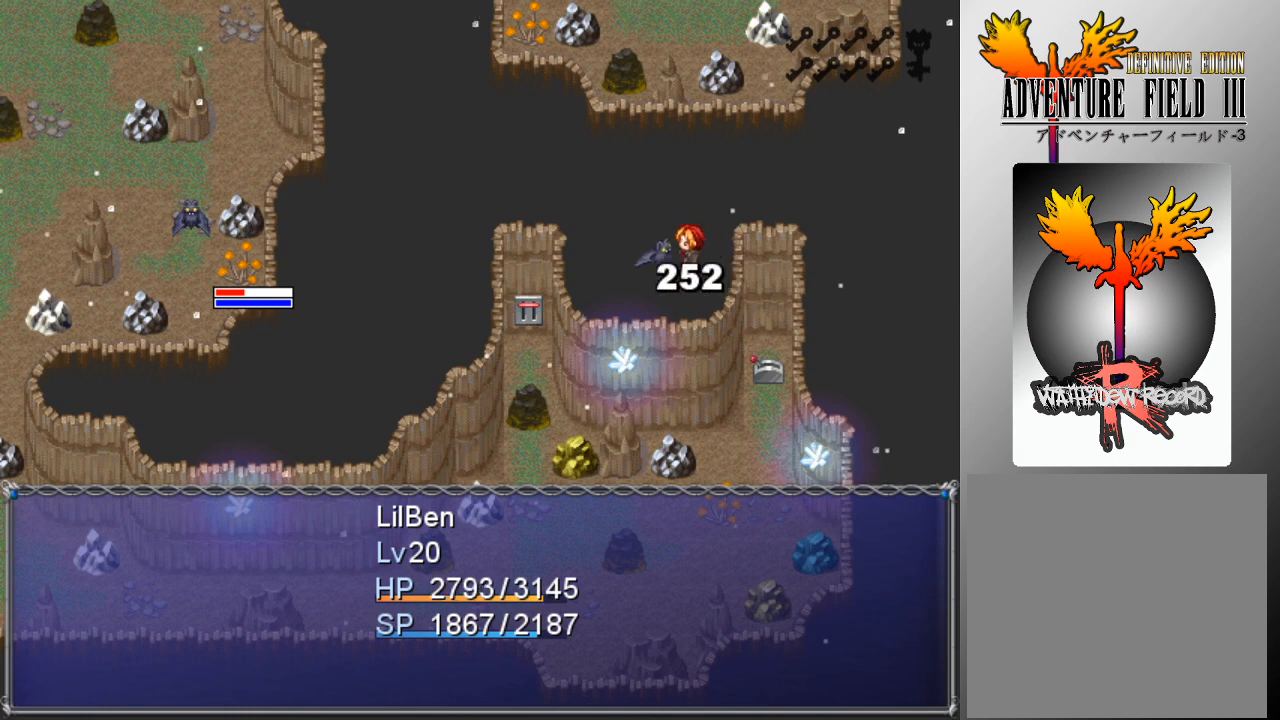
{"buttons": [], "left_stick": "center", "events": [[267, "A", "down"], [333, "A", "up"], [433, "A", "down"], [500, "A", "up"]]}
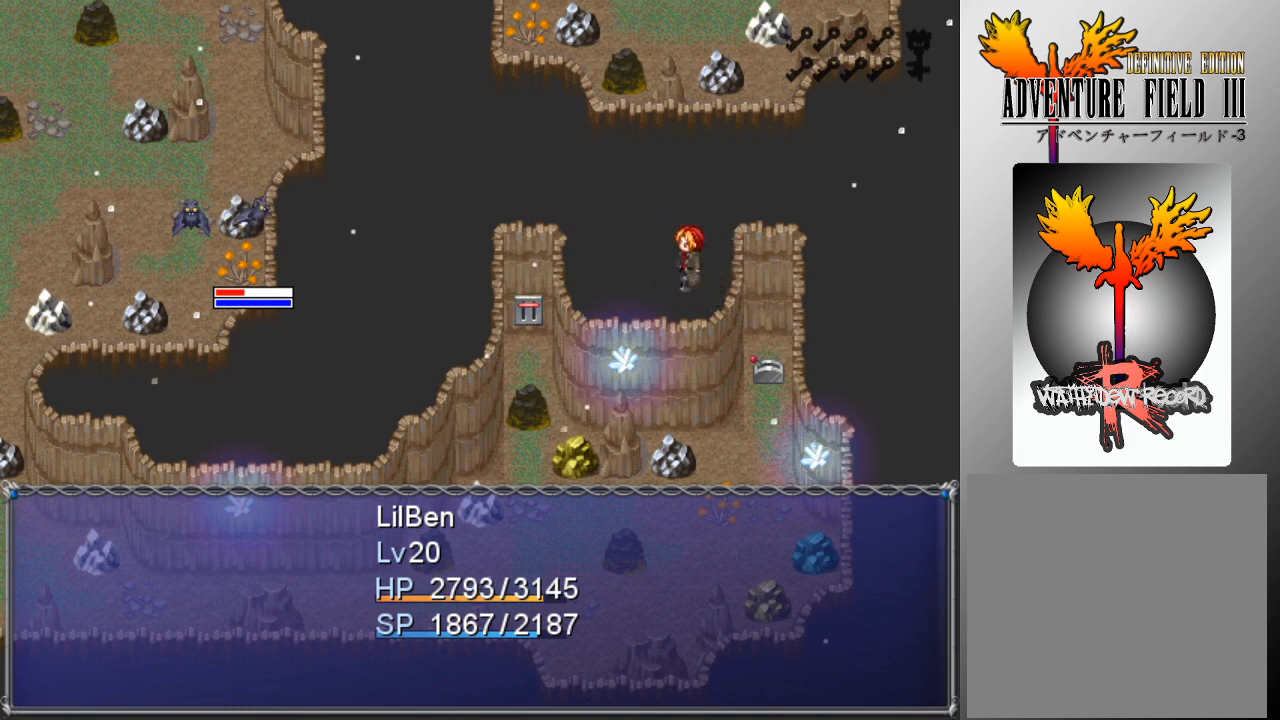
{"buttons": ["A"], "left_stick": "center", "events": [[67, "A", "down"], [133, "A", "up"], [233, "A", "down"], [300, "A", "up"], [367, "A", "down"], [433, "A", "up"], [500, "A", "down"]]}
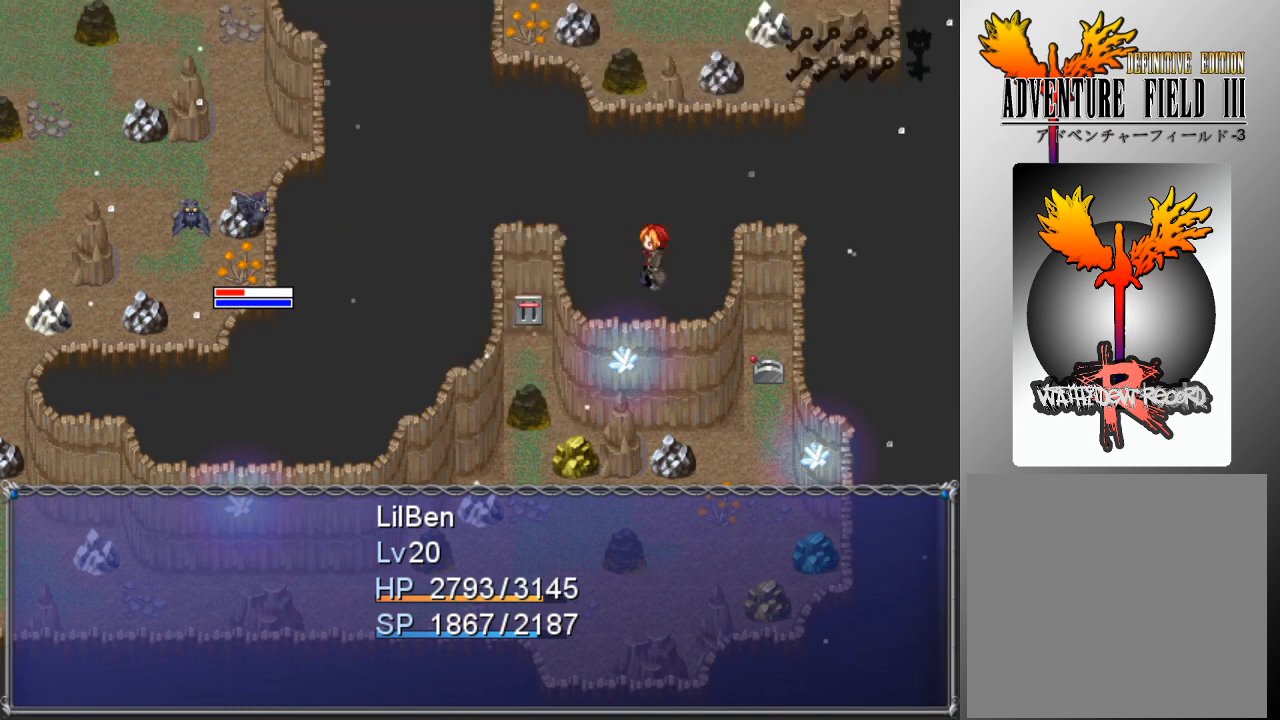
{"buttons": [], "left_stick": "center", "events": [[100, "A", "up"]]}
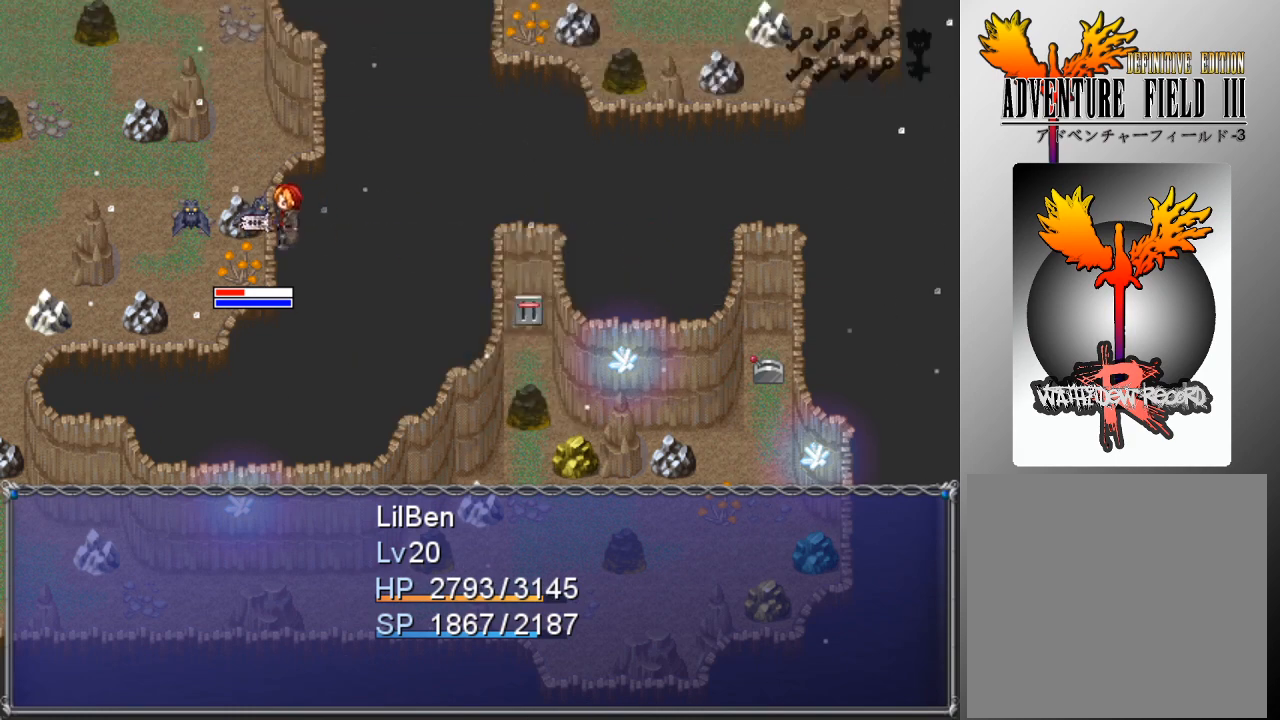
{"buttons": [], "left_stick": "center", "events": []}
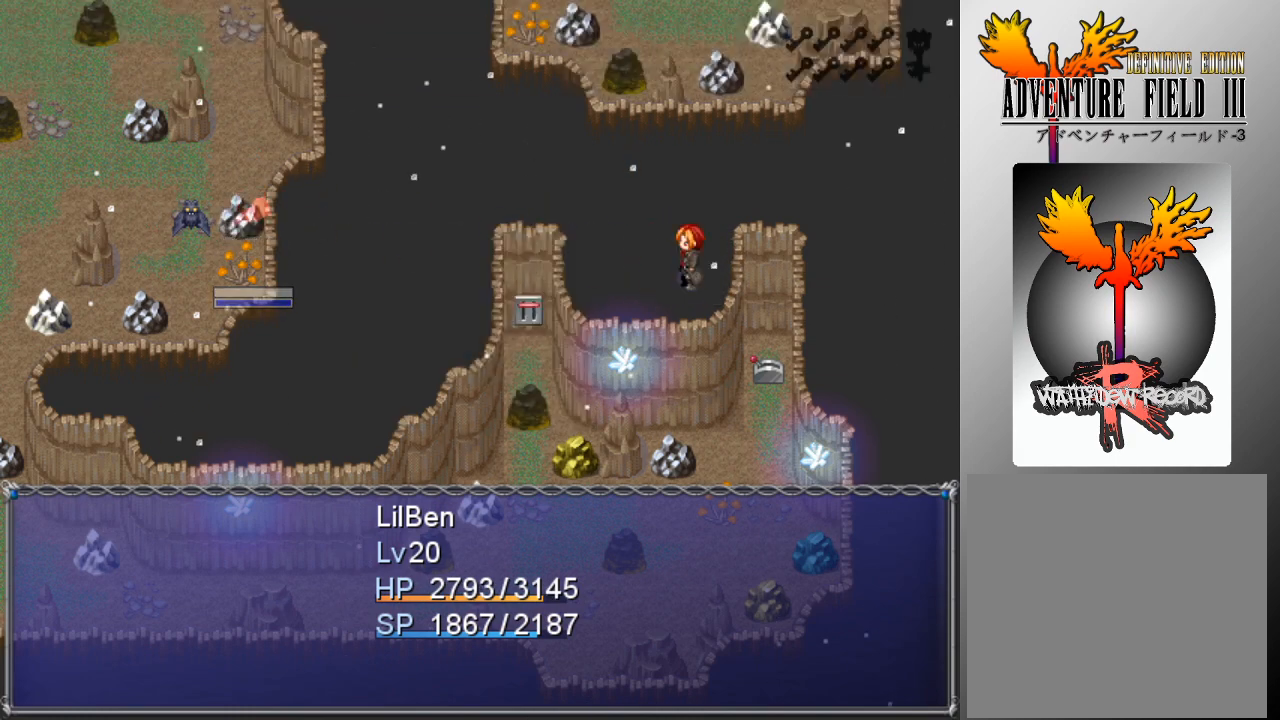
{"buttons": [], "left_stick": "center", "events": []}
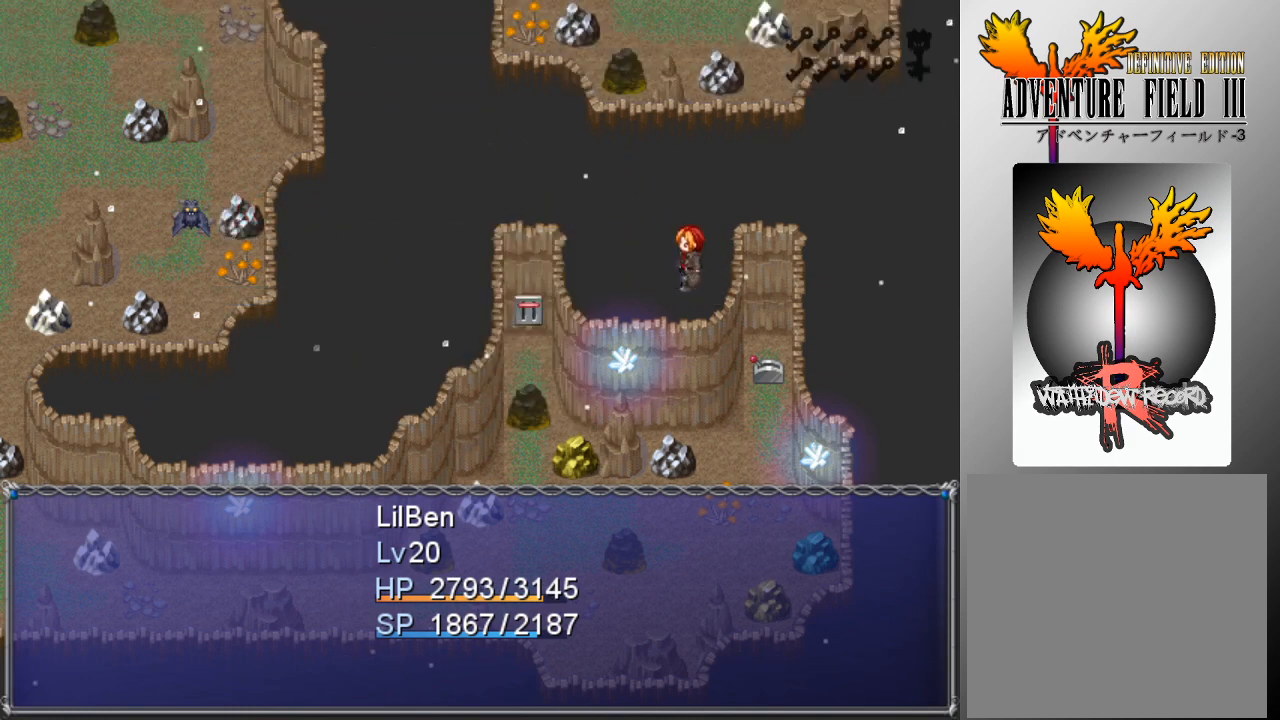
{"buttons": [], "left_stick": "center", "events": []}
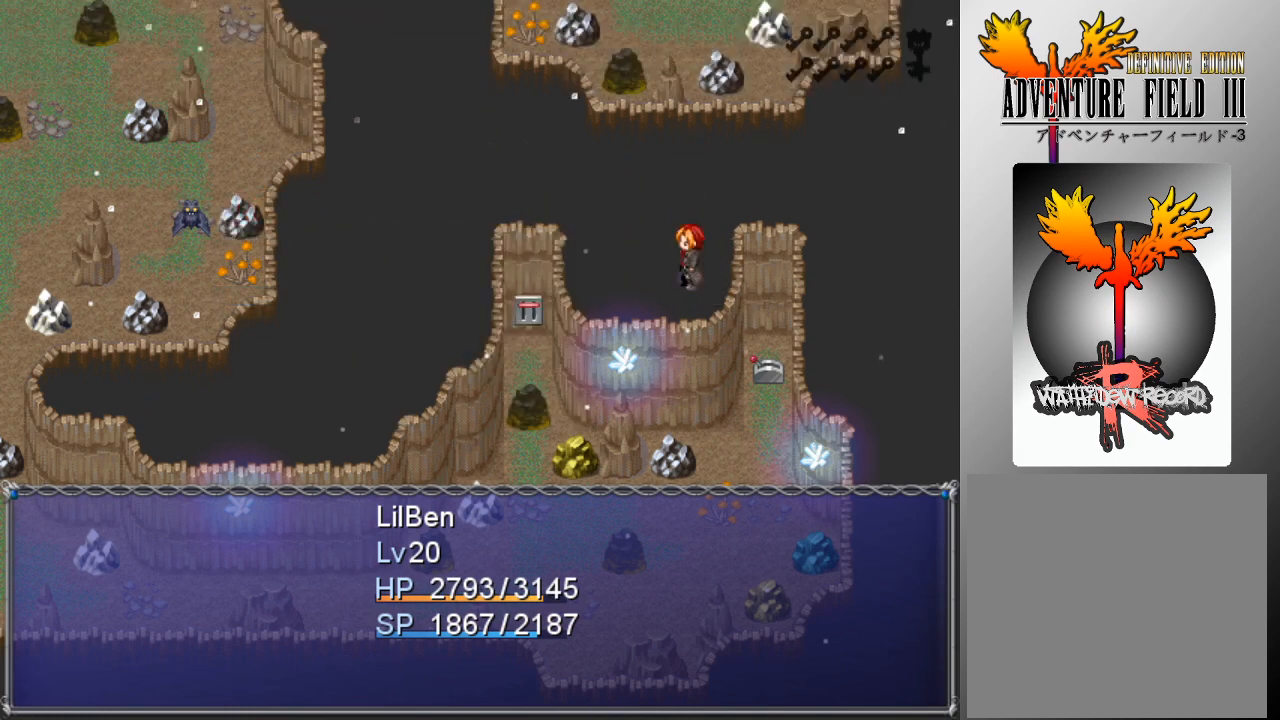
{"buttons": [], "left_stick": "center", "events": []}
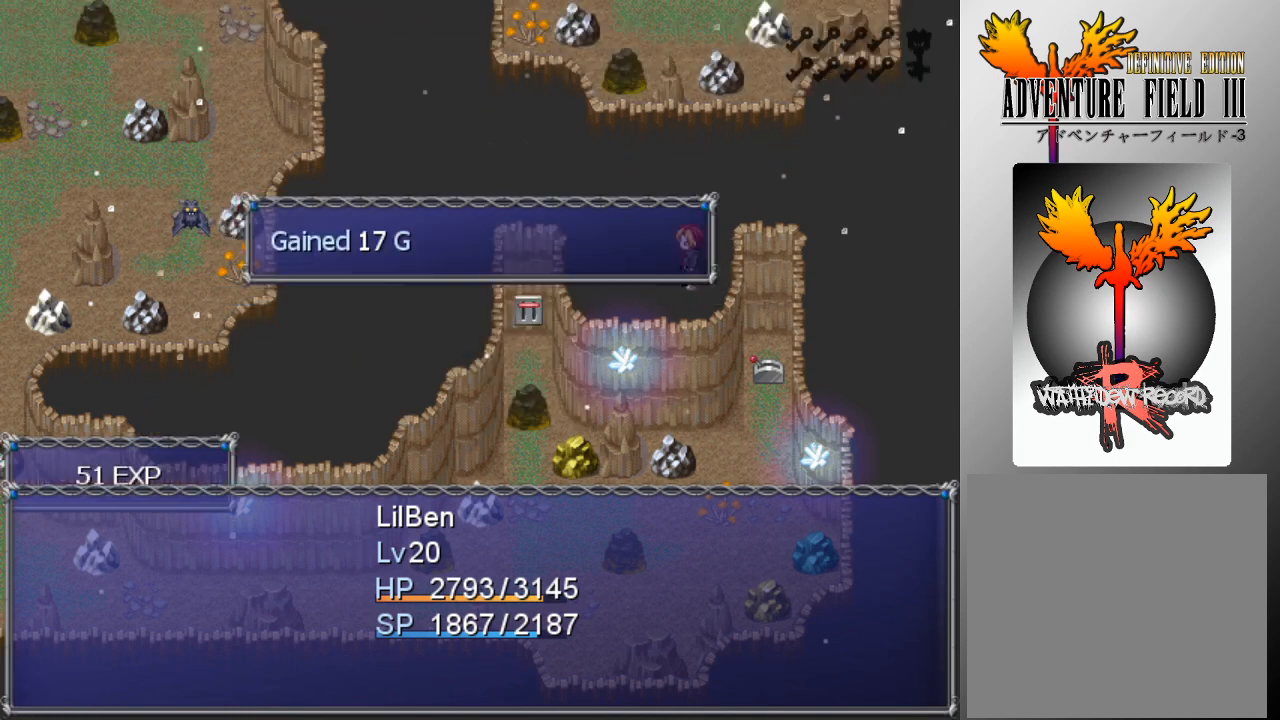
{"buttons": [], "left_stick": "center", "events": [[267, "A", "down"], [367, "A", "up"]]}
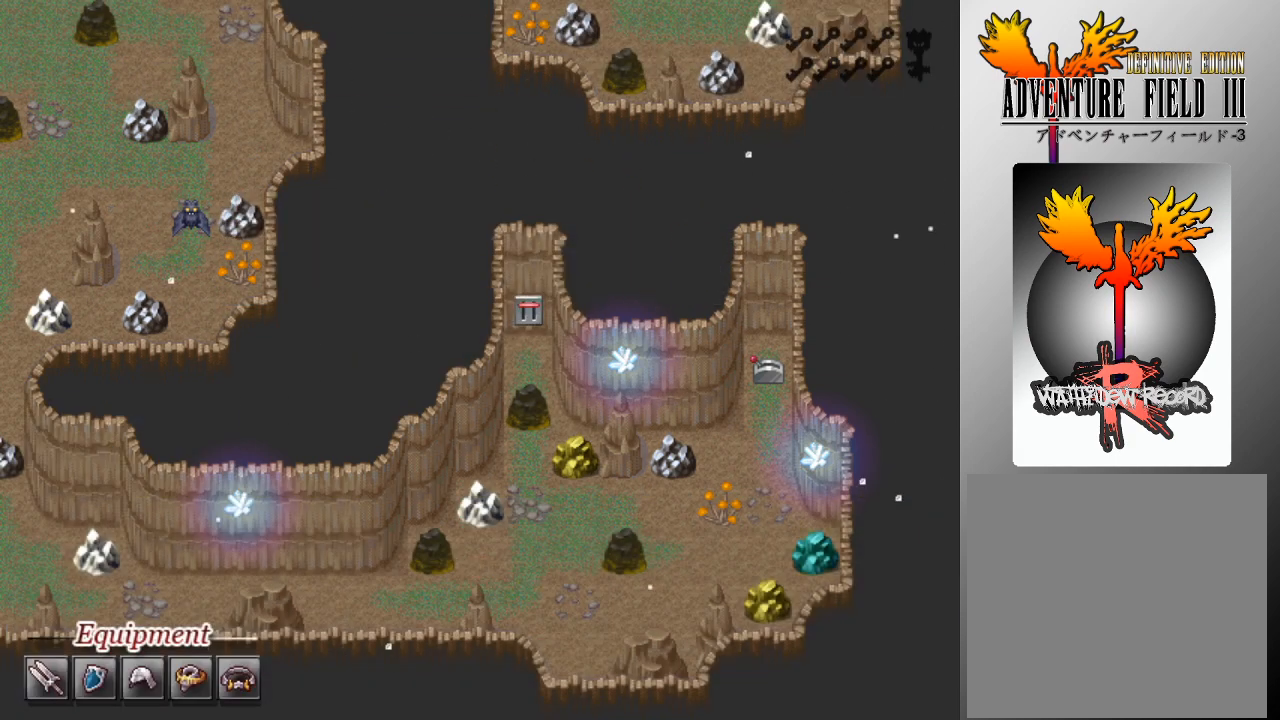
{"buttons": [], "left_stick": "center", "events": []}
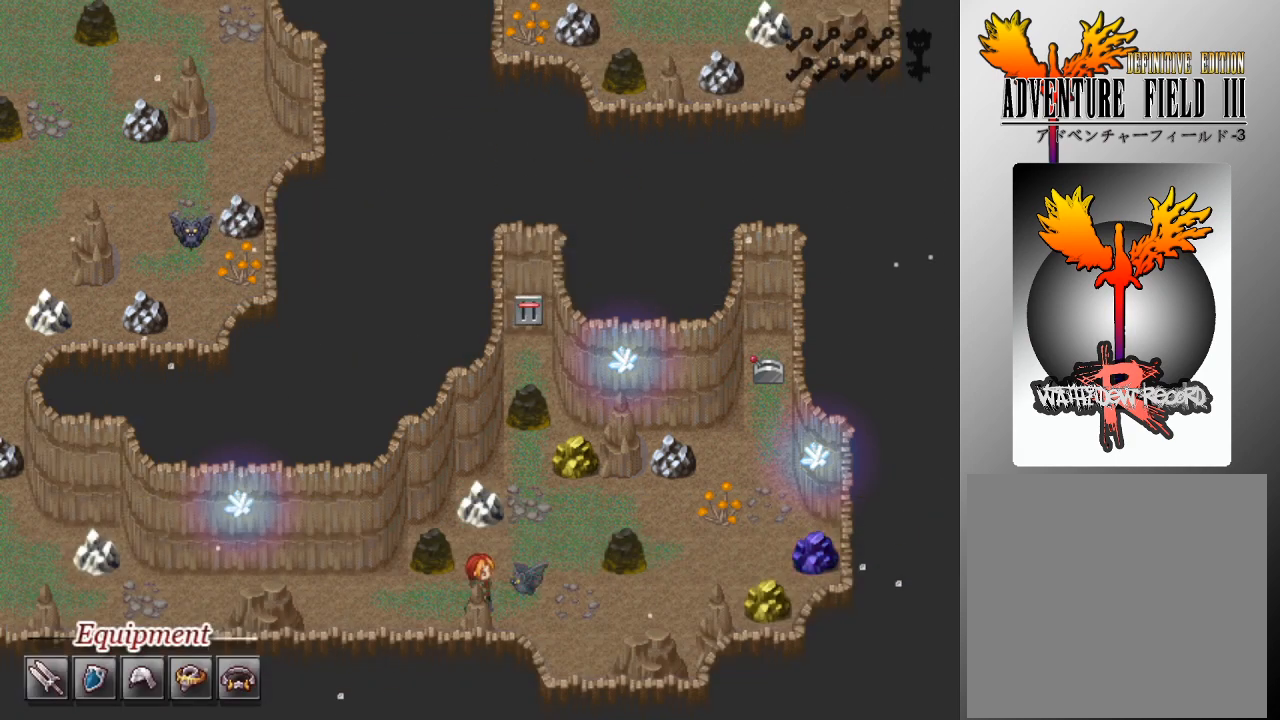
{"buttons": [], "left_stick": "center", "events": []}
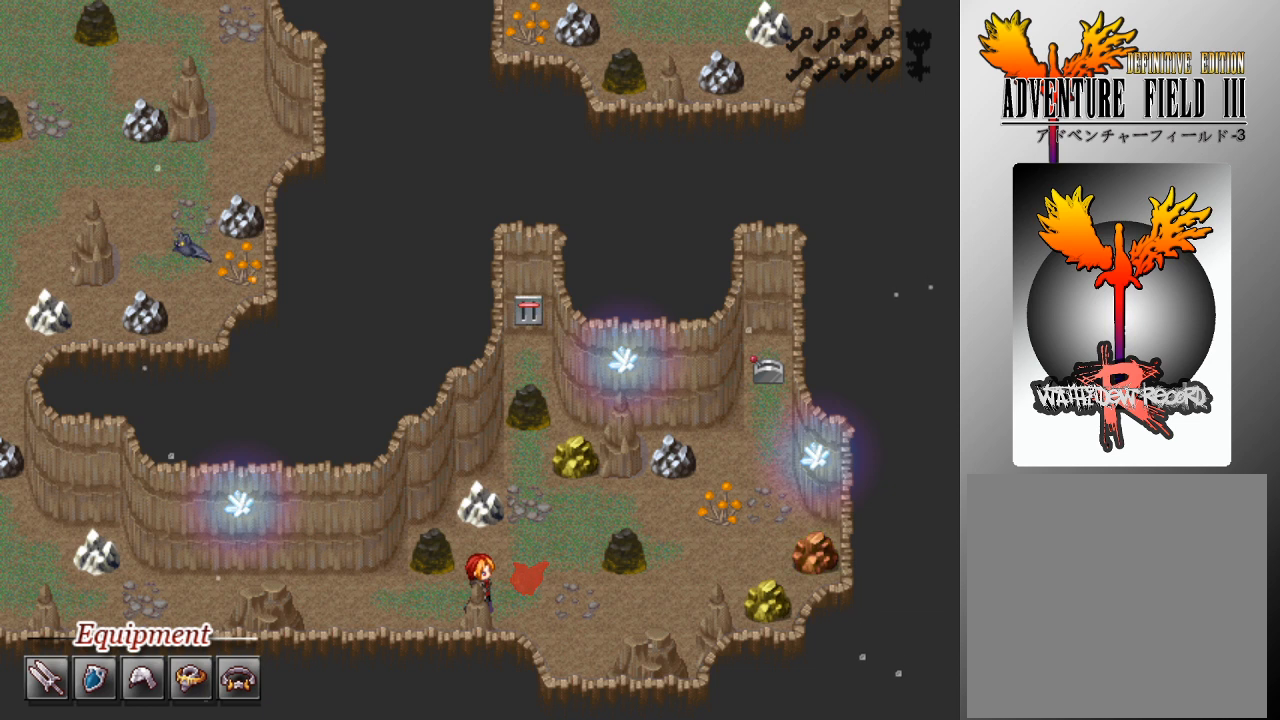
{"buttons": [], "left_stick": "center", "events": []}
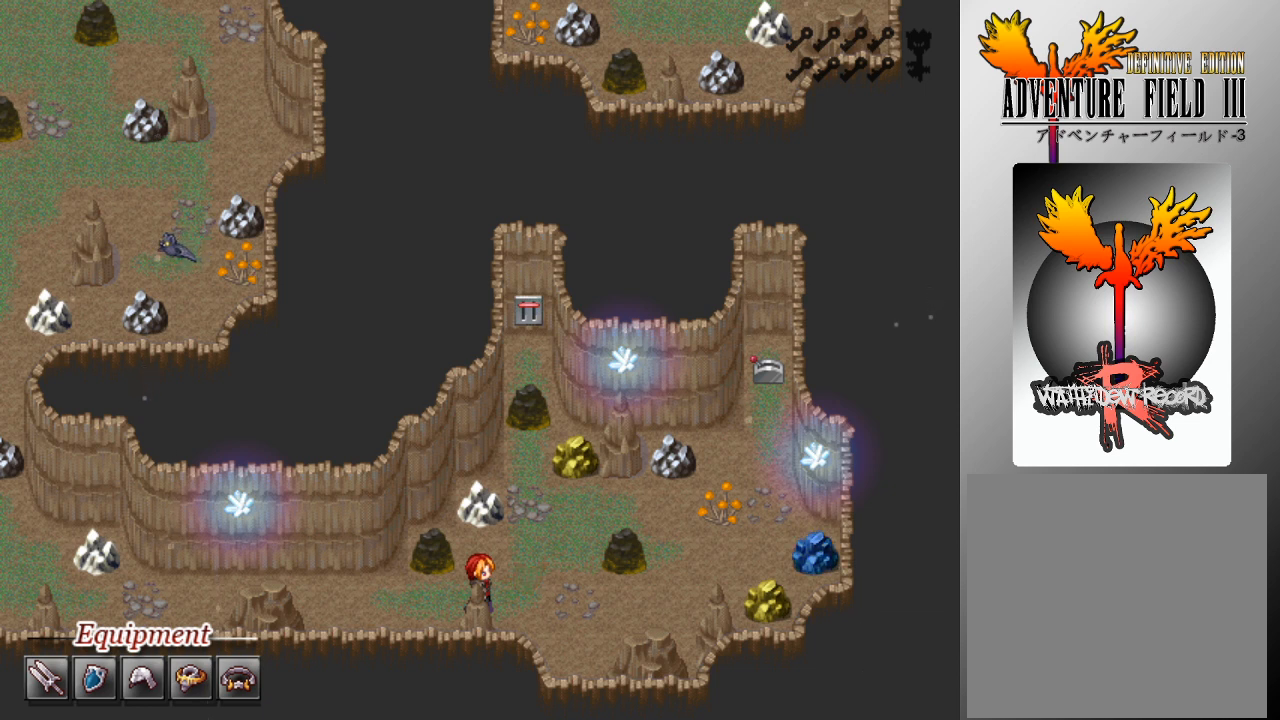
{"buttons": ["L1", "DPAD_RIGHT"], "left_stick": "center", "events": [[33, "DPAD_RIGHT", "down"], [67, "L1", "down"]]}
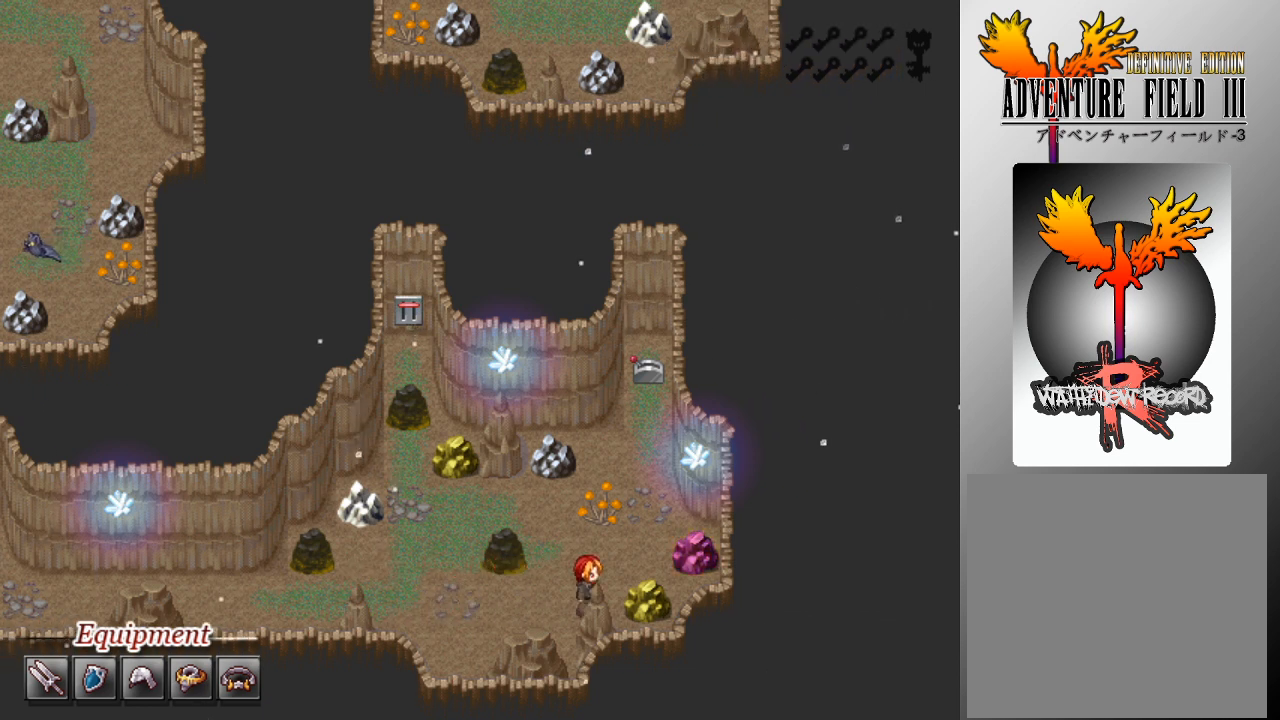
{"buttons": ["L1", "DPAD_UP"], "left_stick": "center", "events": [[33, "DPAD_RIGHT", "up"], [33, "DPAD_UP", "down"], [300, "DPAD_RIGHT", "down"], [300, "DPAD_UP", "up"], [500, "DPAD_RIGHT", "up"], [500, "DPAD_UP", "down"]]}
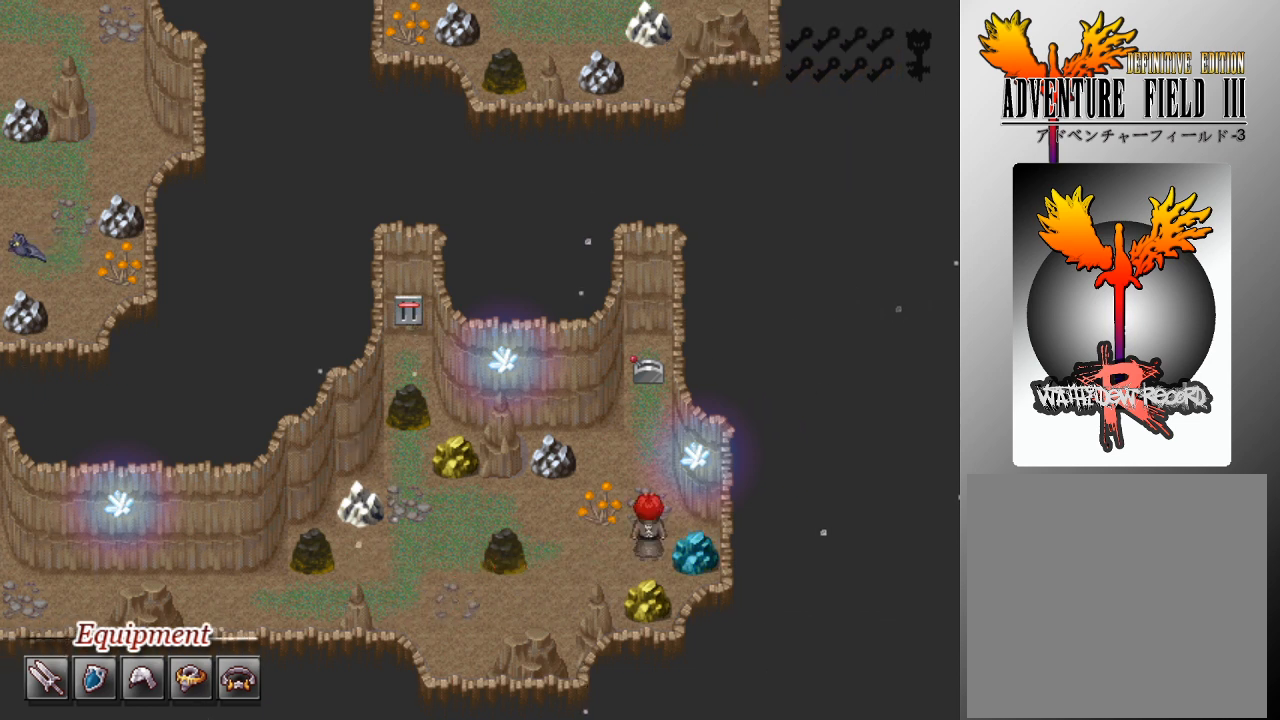
{"buttons": ["L1"], "left_stick": "center", "events": [[400, "A", "down"], [400, "DPAD_UP", "up"], [500, "A", "up"]]}
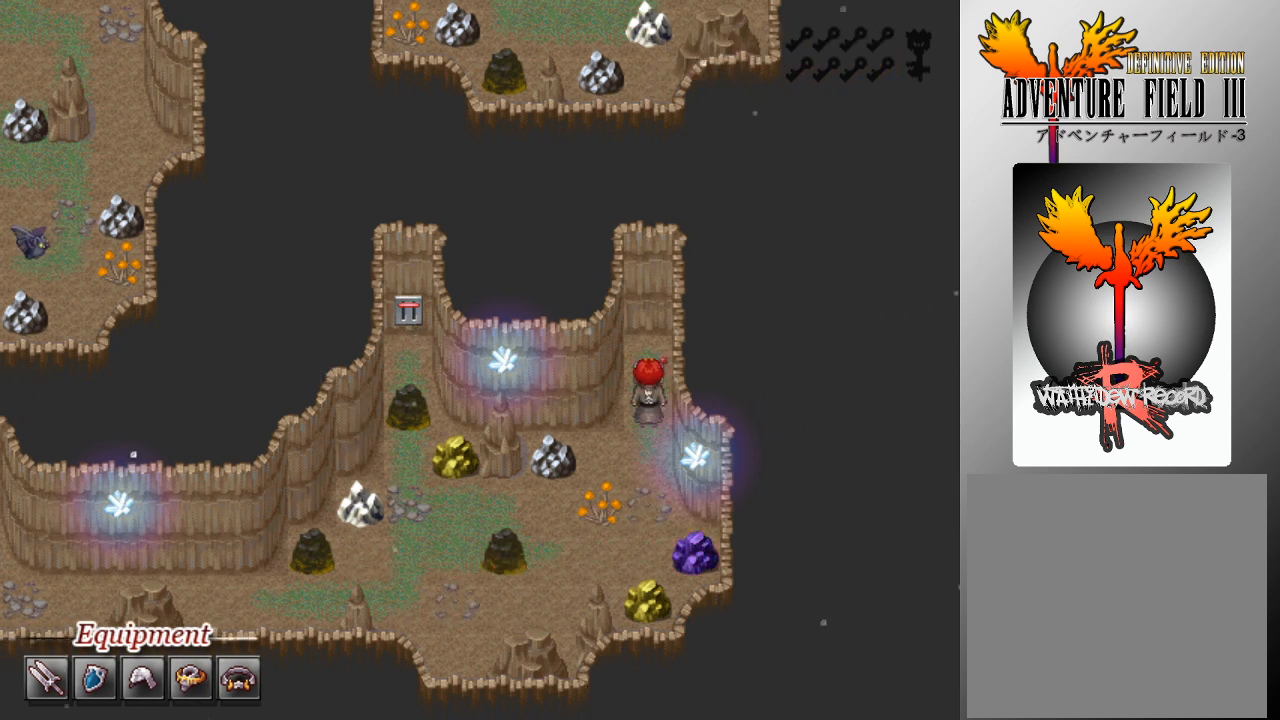
{"buttons": ["L1"], "left_stick": "center", "events": [[167, "DPAD_DOWN", "down"], [500, "DPAD_DOWN", "up"]]}
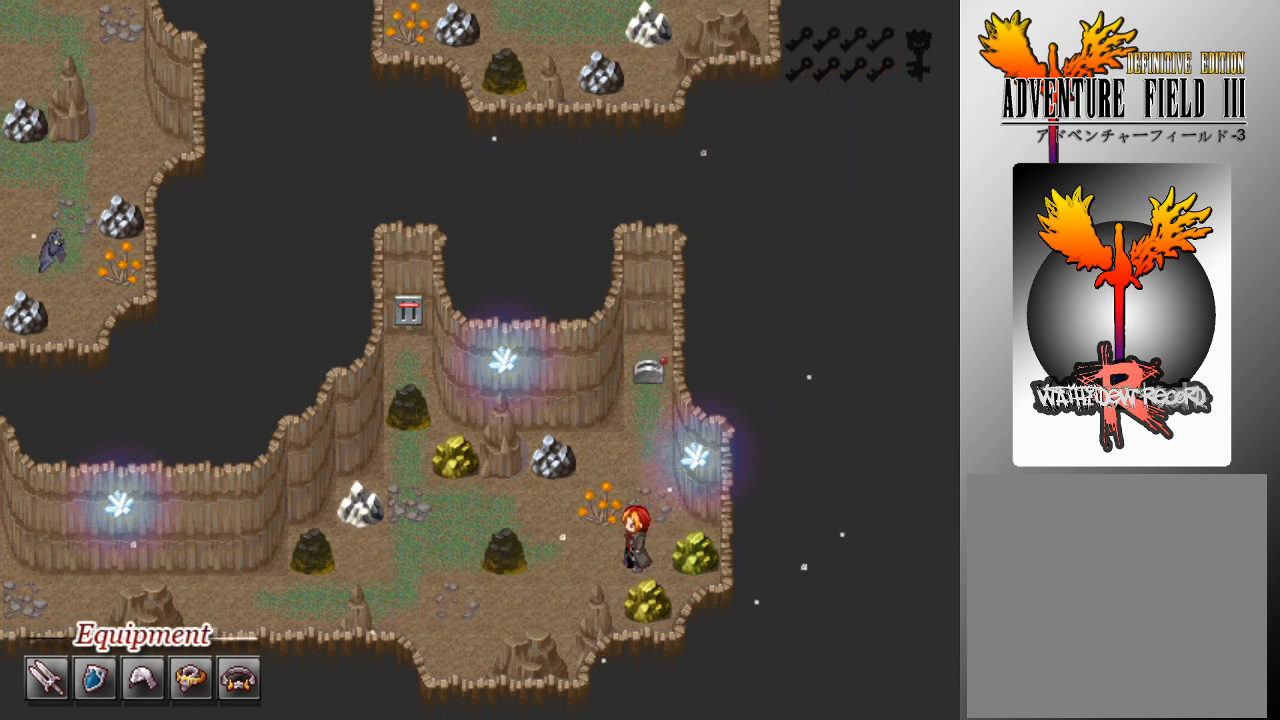
{"buttons": ["A"], "left_stick": "center", "events": [[33, "DPAD_LEFT", "down"], [267, "A", "down"], [300, "DPAD_LEFT", "up"], [367, "L1", "up"], [400, "A", "up"], [433, "A", "down"]]}
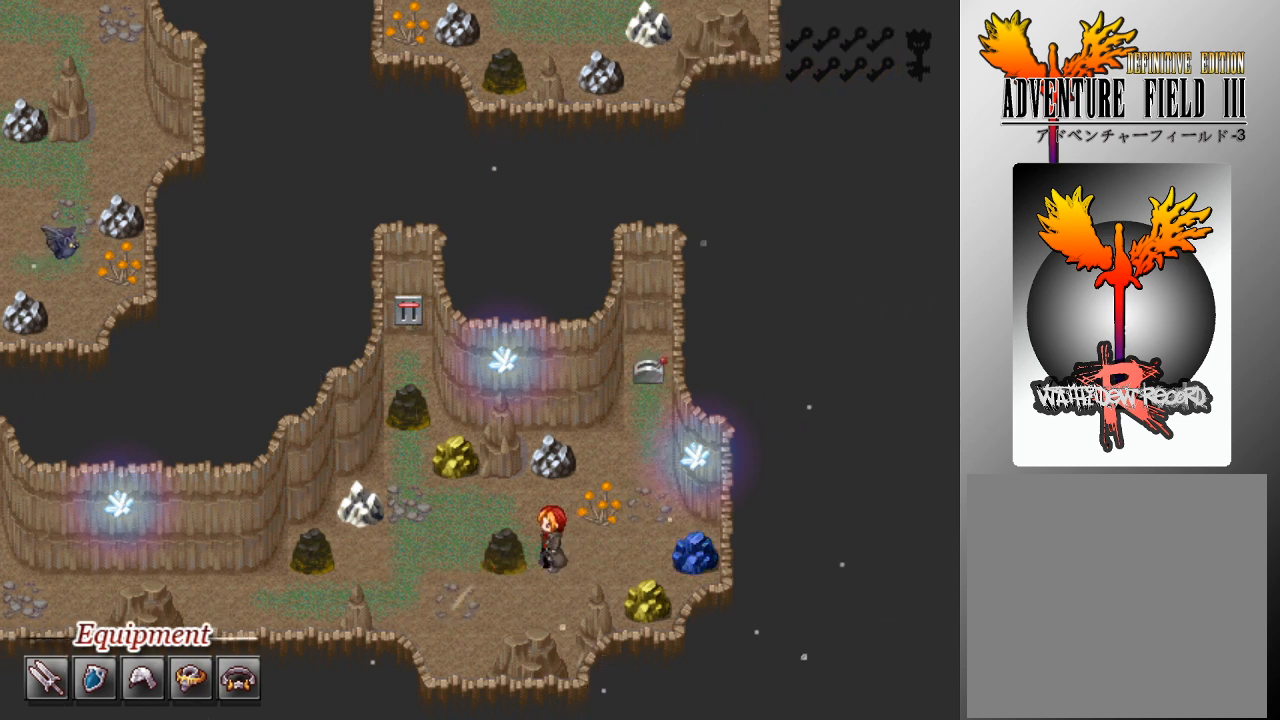
{"buttons": [], "left_stick": "center", "events": [[33, "A", "up"], [67, "A", "down"], [167, "A", "up"], [333, "DPAD_UP", "down"], [500, "DPAD_UP", "up"]]}
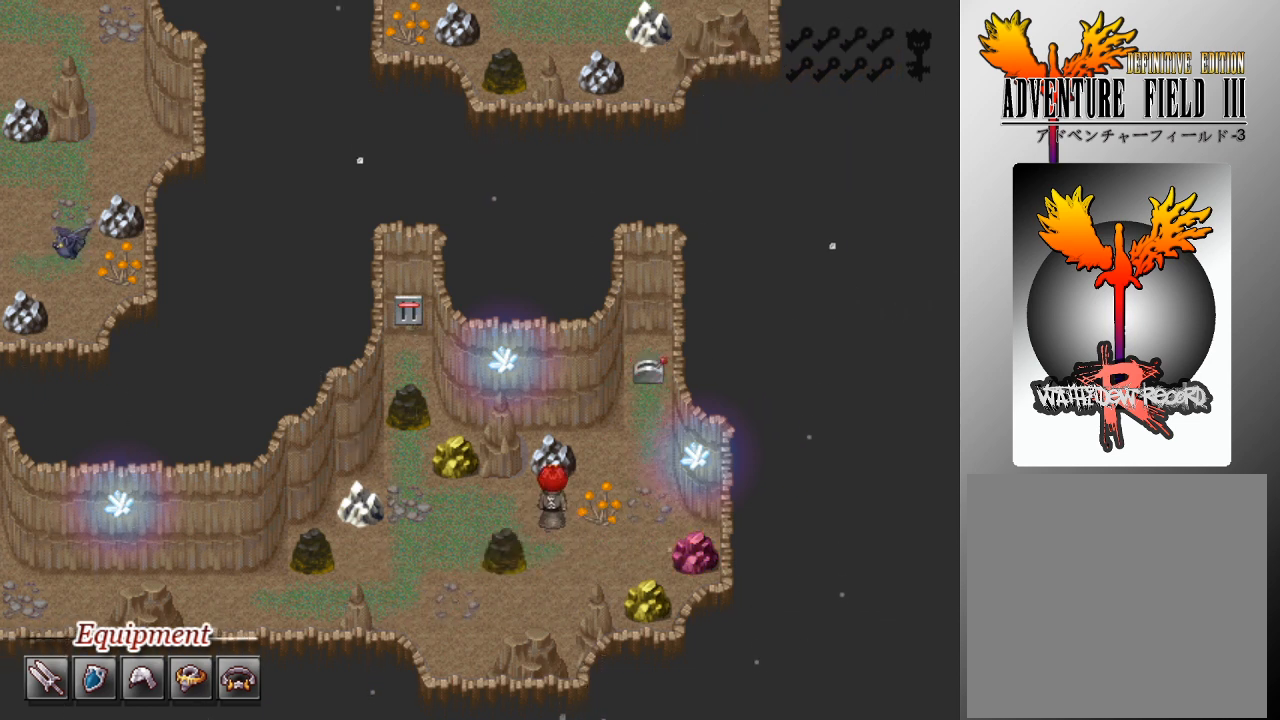
{"buttons": ["L1", "DPAD_LEFT"], "left_stick": "center", "events": [[67, "DPAD_LEFT", "down"], [367, "L1", "down"]]}
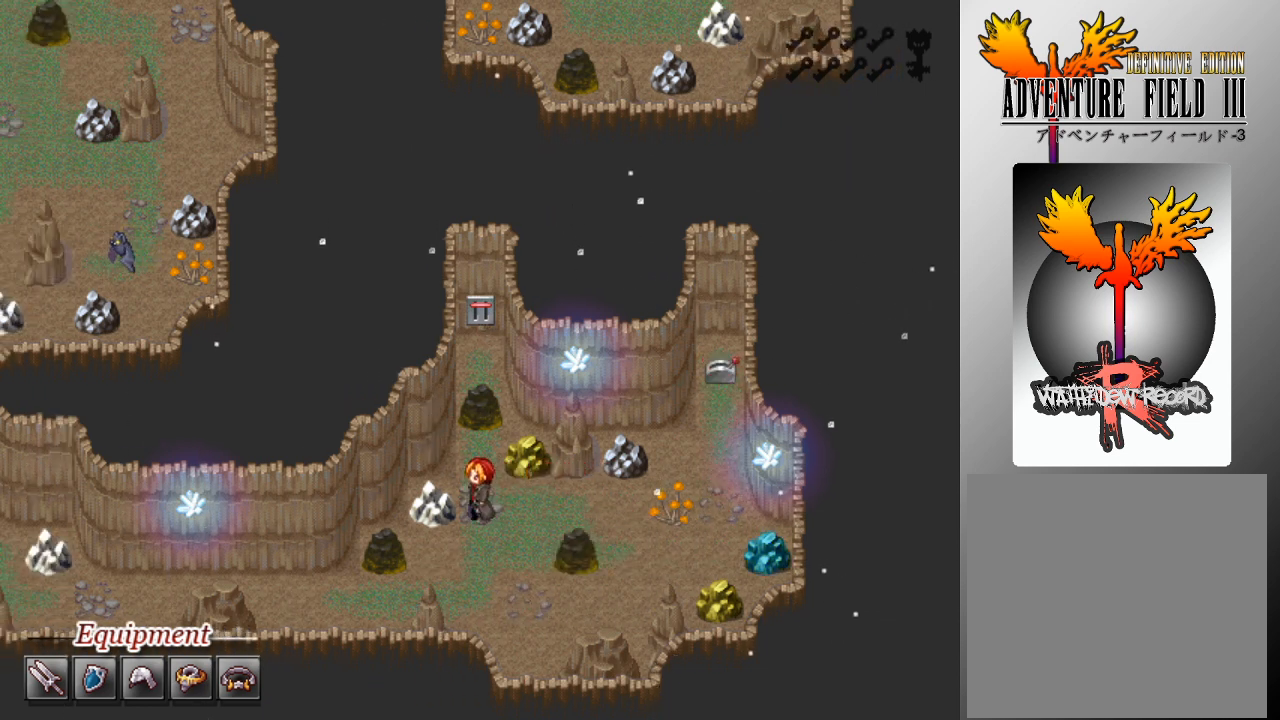
{"buttons": ["L1", "DPAD_DOWN"], "left_stick": "center", "events": [[67, "DPAD_LEFT", "up"], [67, "DPAD_UP", "down"], [200, "A", "down"], [267, "DPAD_UP", "up"], [333, "A", "up"], [400, "DPAD_DOWN", "down"]]}
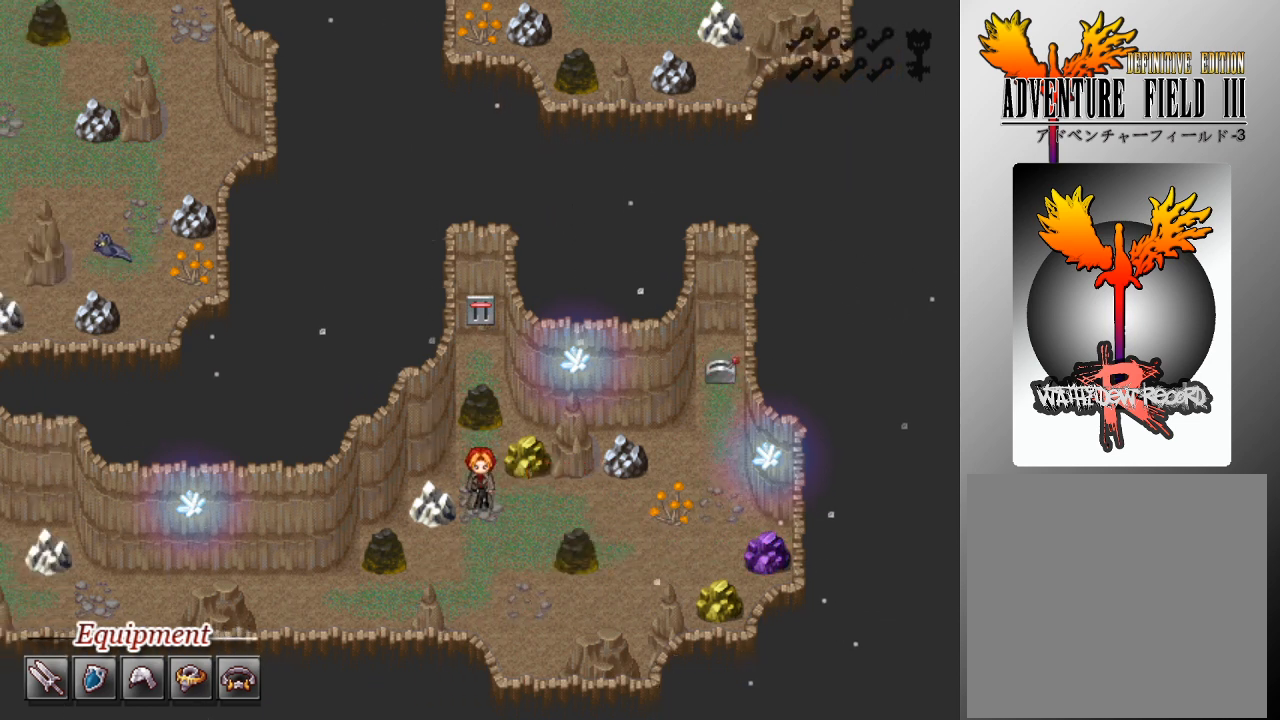
{"buttons": ["A", "L1"], "left_stick": "center", "events": [[167, "DPAD_DOWN", "up"], [300, "DPAD_LEFT", "down"], [433, "A", "down"], [433, "DPAD_LEFT", "up"]]}
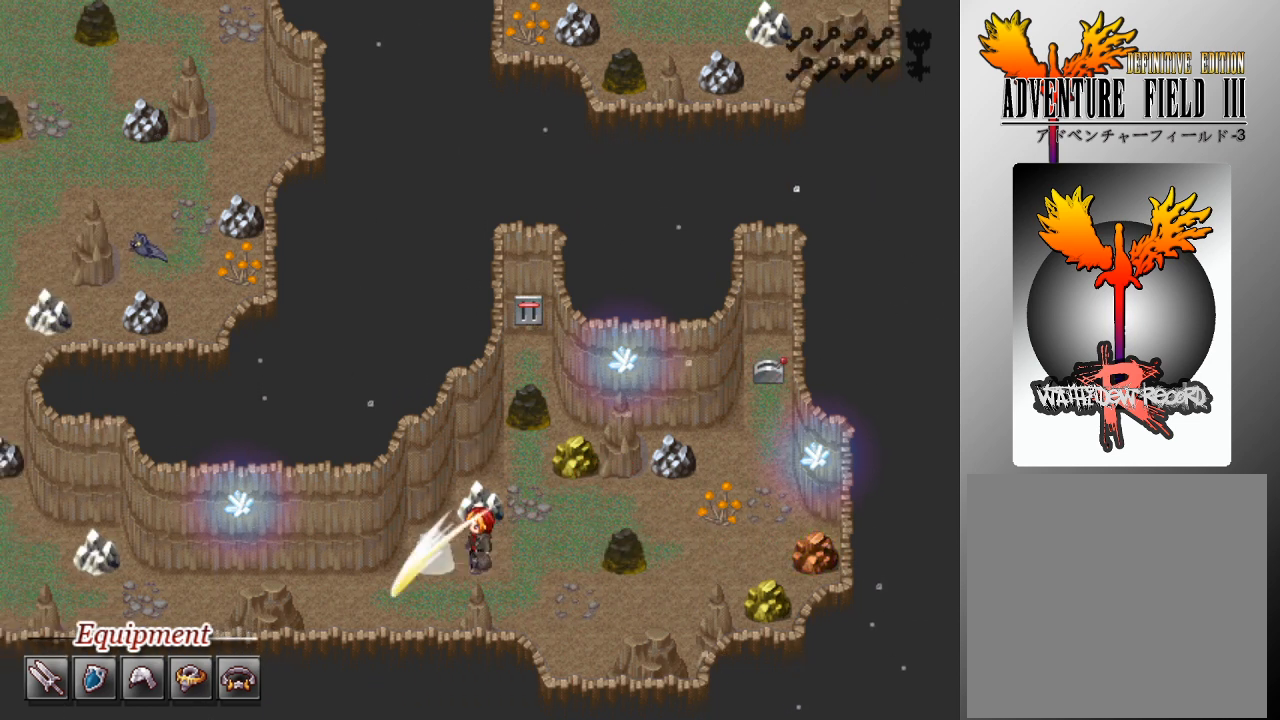
{"buttons": ["A"], "left_stick": "center", "events": [[33, "A", "up"], [67, "L1", "up"], [100, "A", "down"], [200, "A", "up"], [300, "A", "down"], [400, "A", "up"], [433, "A", "down"]]}
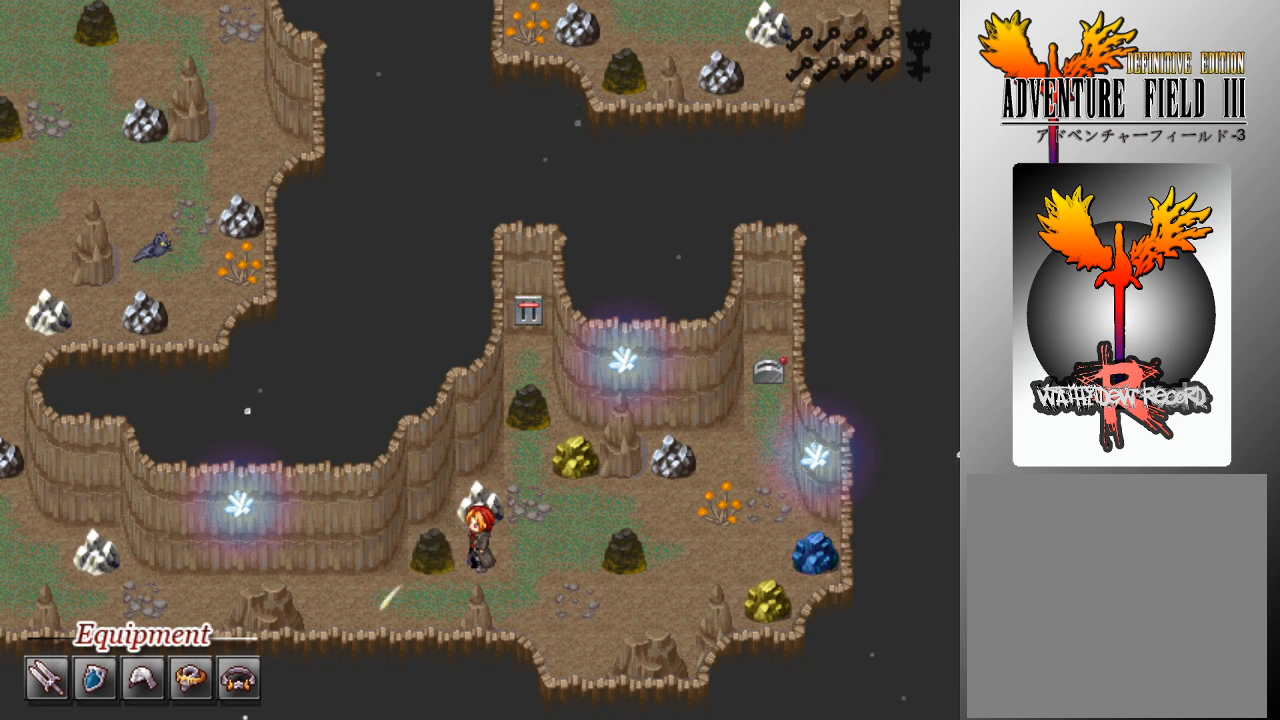
{"buttons": [], "left_stick": "center", "events": [[33, "A", "up"], [100, "A", "down"], [200, "A", "up"], [267, "A", "down"], [367, "A", "up"], [400, "A", "down"], [500, "A", "up"]]}
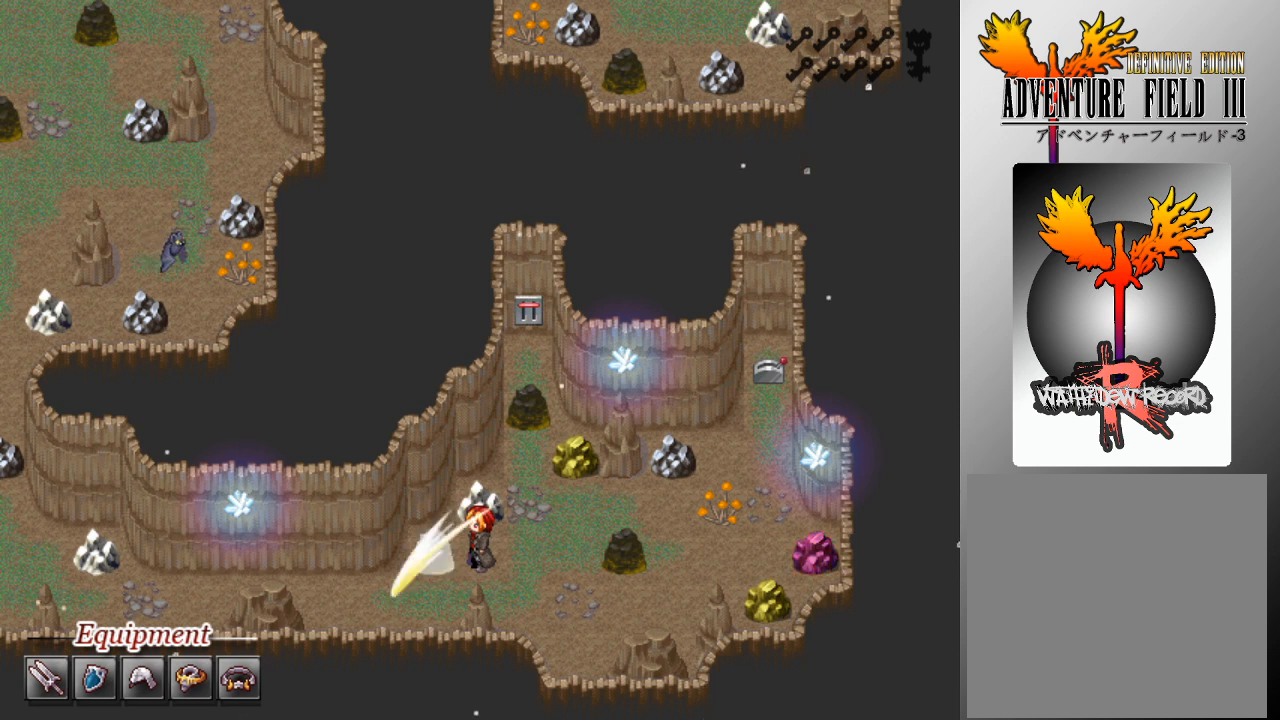
{"buttons": [], "left_stick": "center", "events": [[67, "A", "down"], [167, "A", "up"], [233, "A", "down"], [333, "A", "up"], [367, "A", "down"], [500, "A", "up"]]}
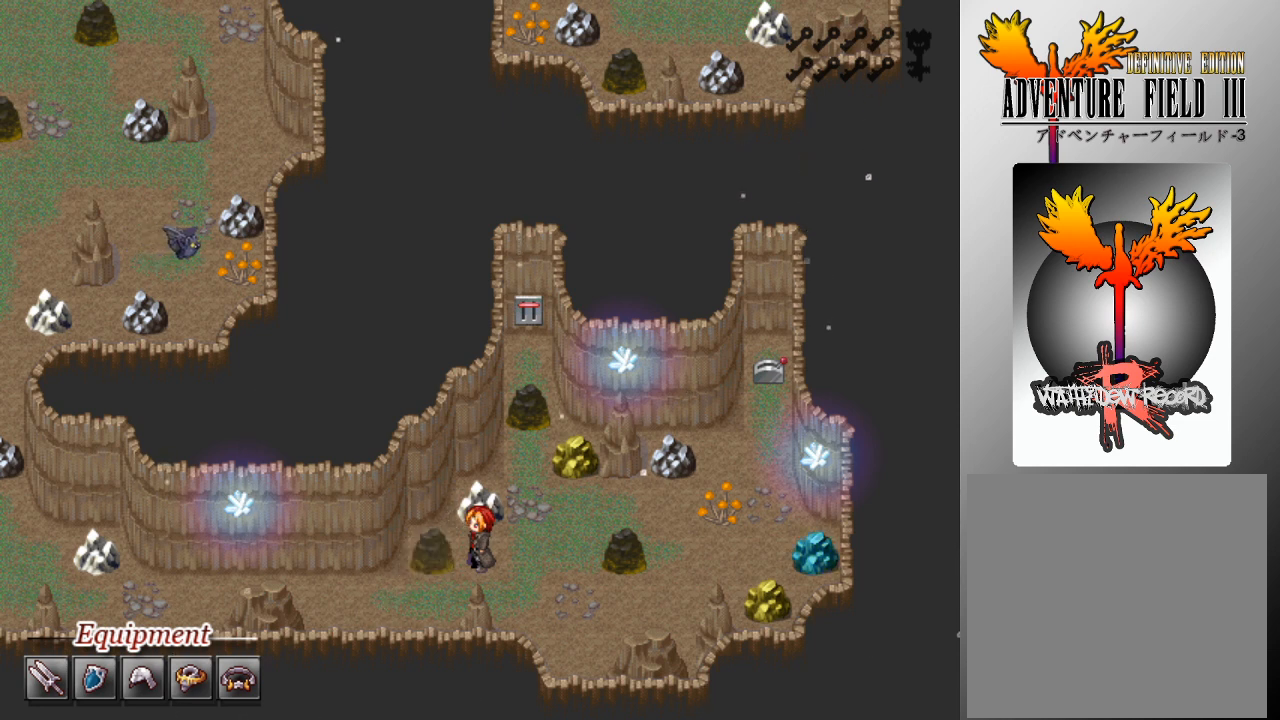
{"buttons": [], "left_stick": "center", "events": [[67, "A", "down"], [133, "A", "up"]]}